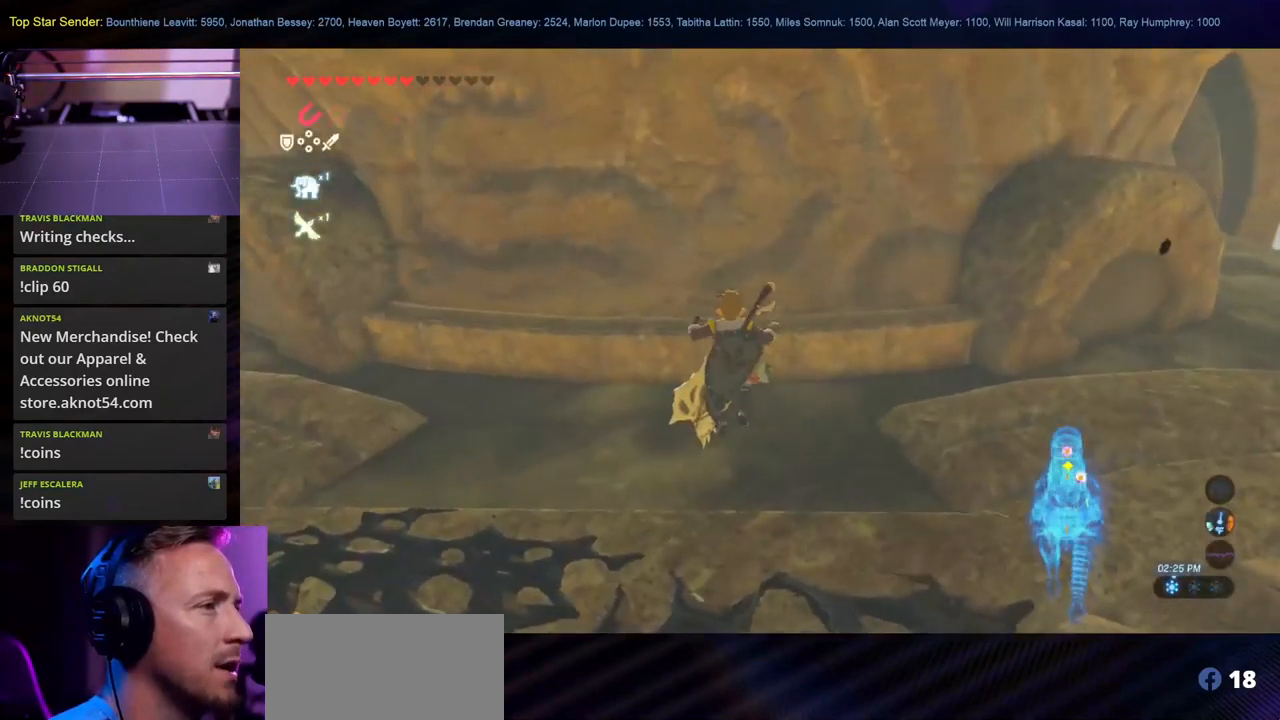
Gameplay with a controller (Nintendo layout); each line is a JSON object with the inputs held at the frame after it. "events" lists button and stick changes between this image and that frame as [ms after this image, input, new state], when the widget could be followed in between. Not read: HOME L1 L2 L3 R1 R2 R3 X.
{"buttons": [], "left_stick": "center", "right_stick": "center", "events": []}
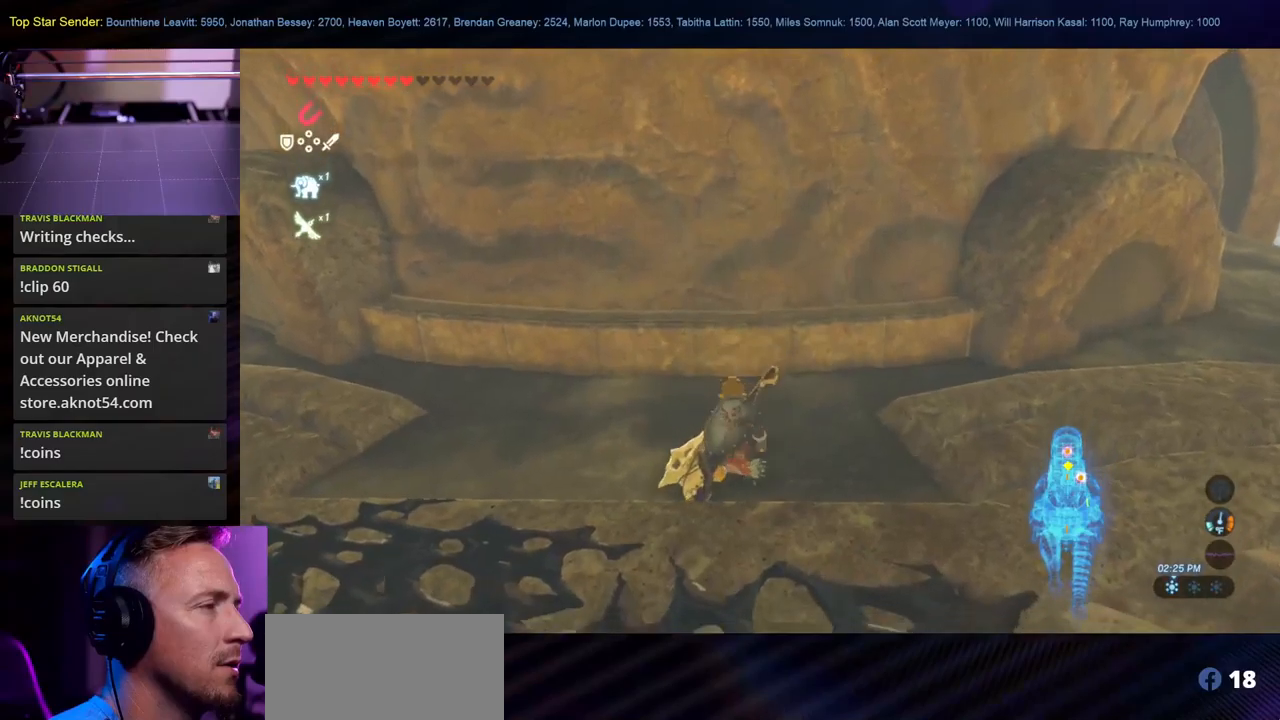
{"buttons": [], "left_stick": "center", "right_stick": "center", "events": []}
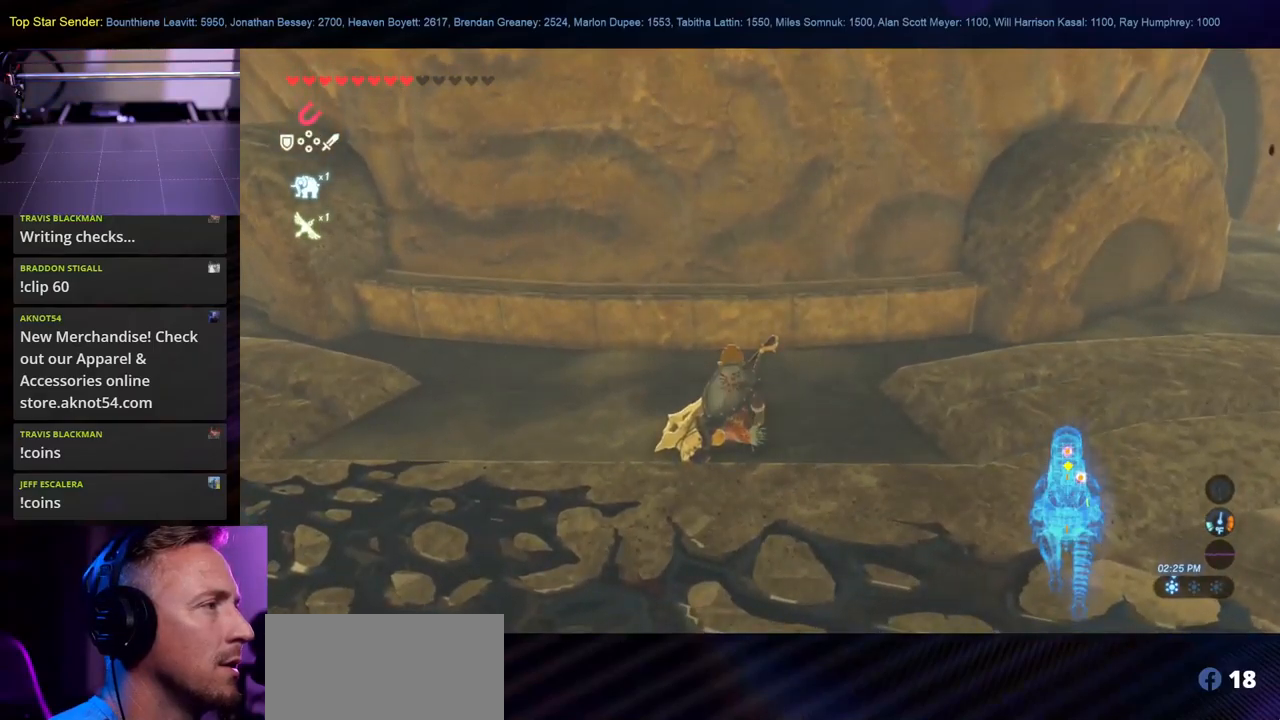
{"buttons": [], "left_stick": "center", "right_stick": "center"}
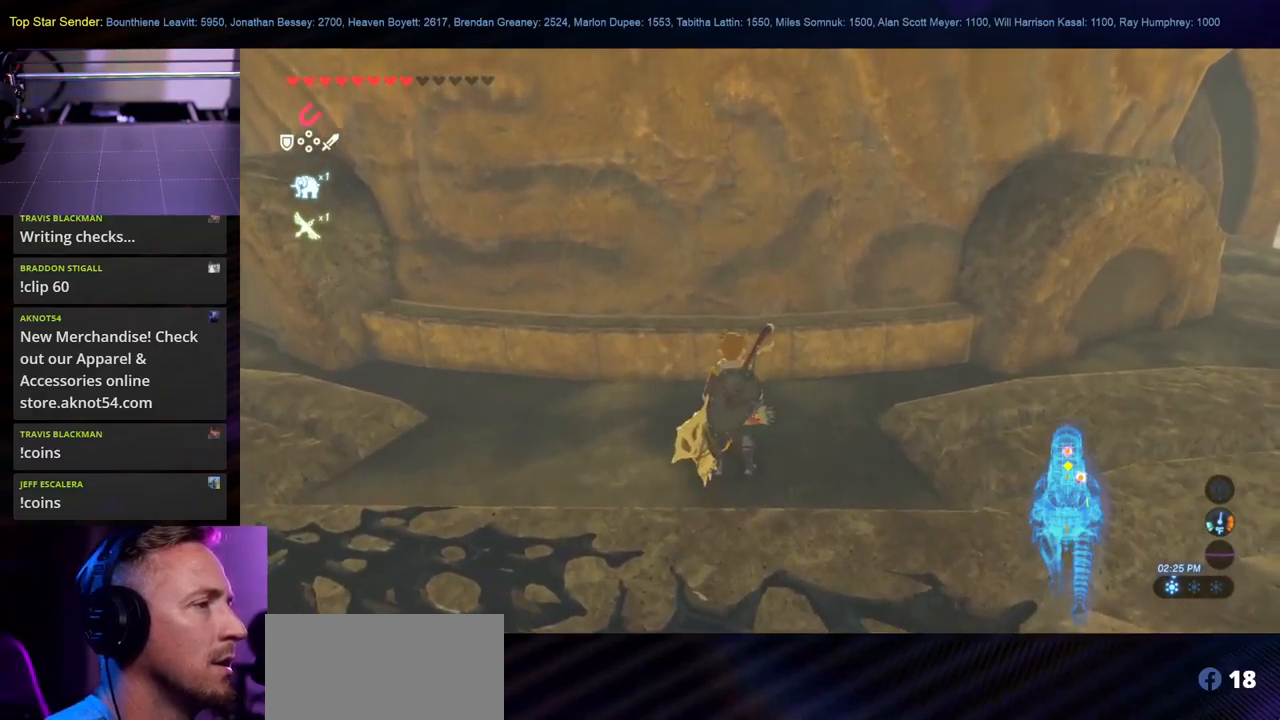
{"buttons": [], "left_stick": "center", "right_stick": "center", "events": []}
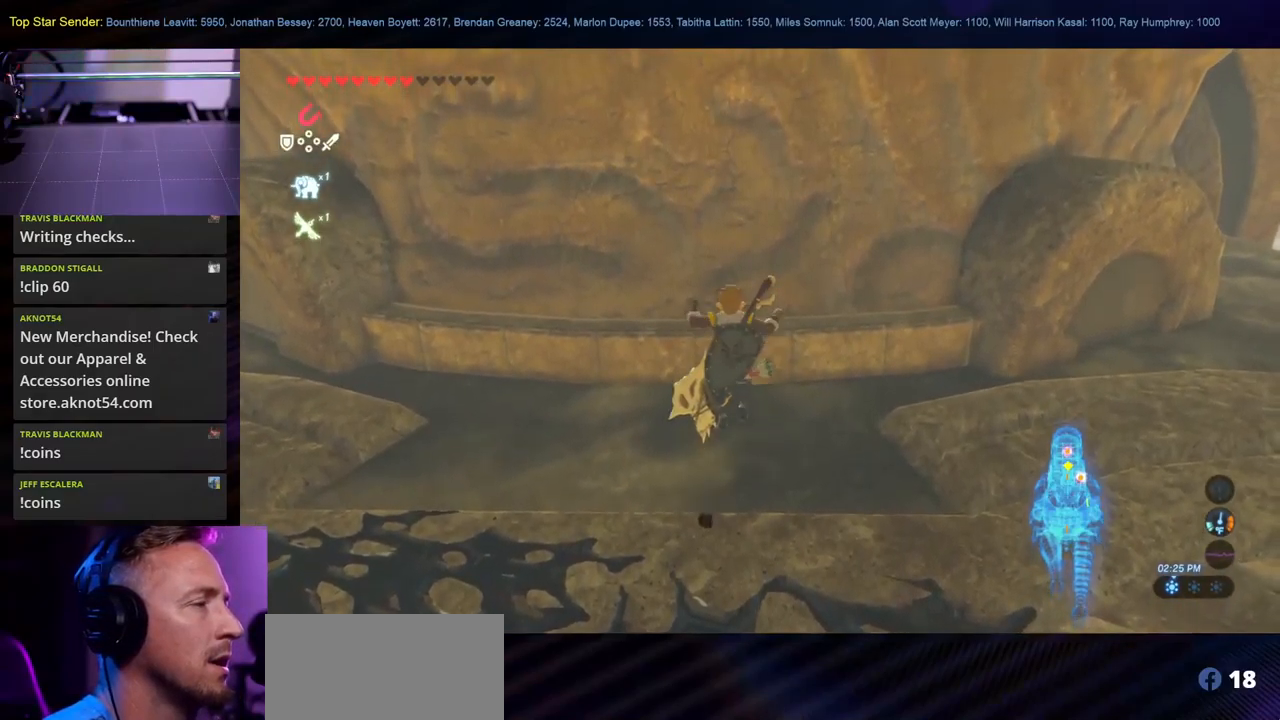
{"buttons": [], "left_stick": "center", "right_stick": "center", "events": []}
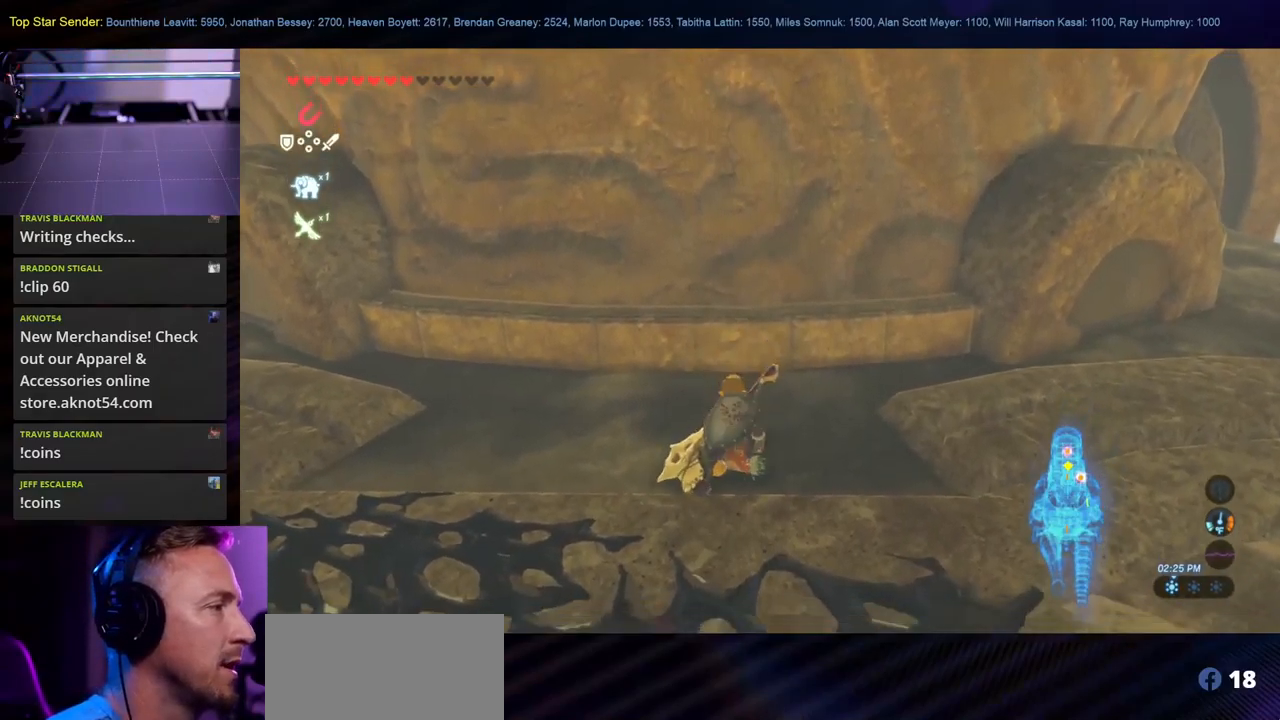
{"buttons": [], "left_stick": "center", "right_stick": "center", "events": []}
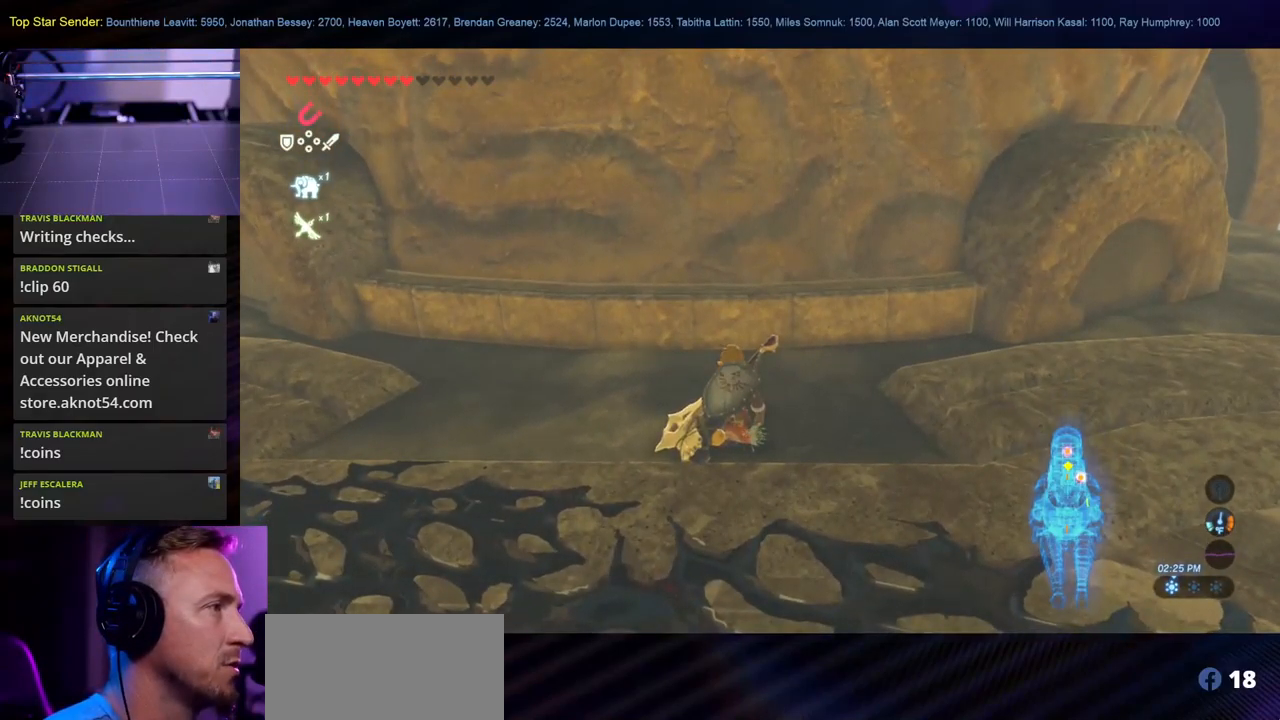
{"buttons": [], "left_stick": "center", "right_stick": "center", "events": []}
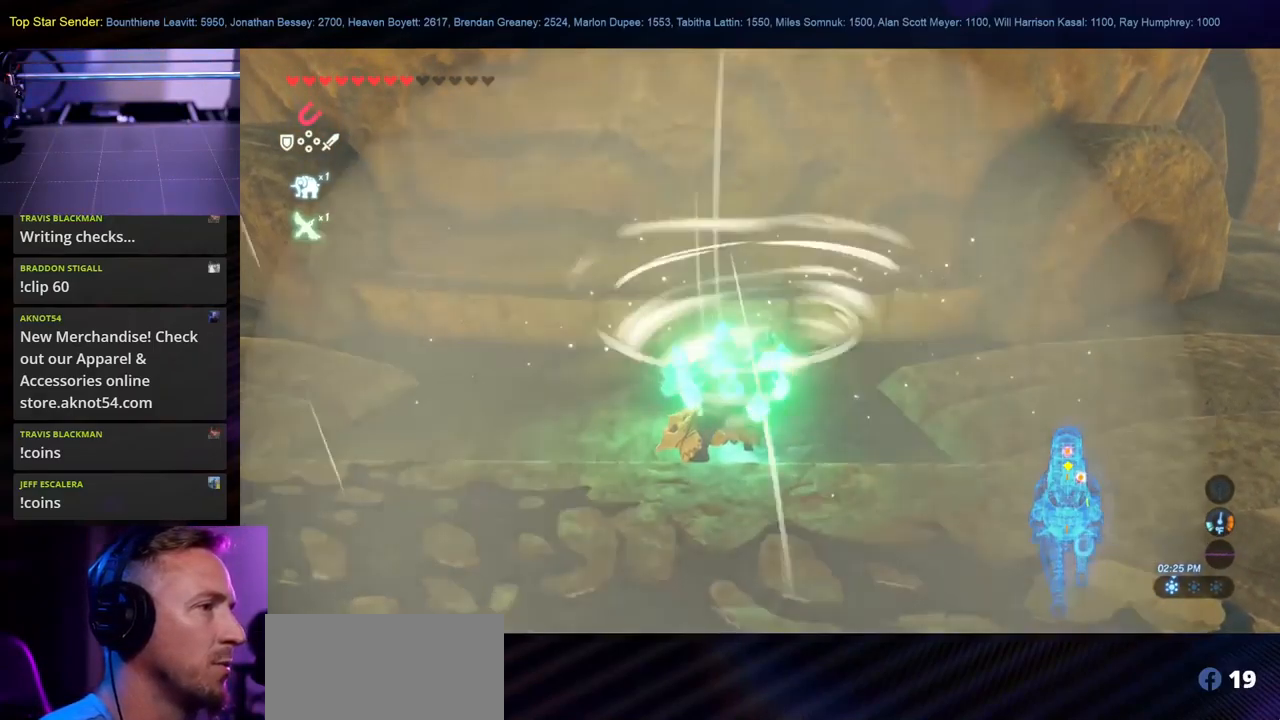
{"buttons": [], "left_stick": "center", "right_stick": "center", "events": []}
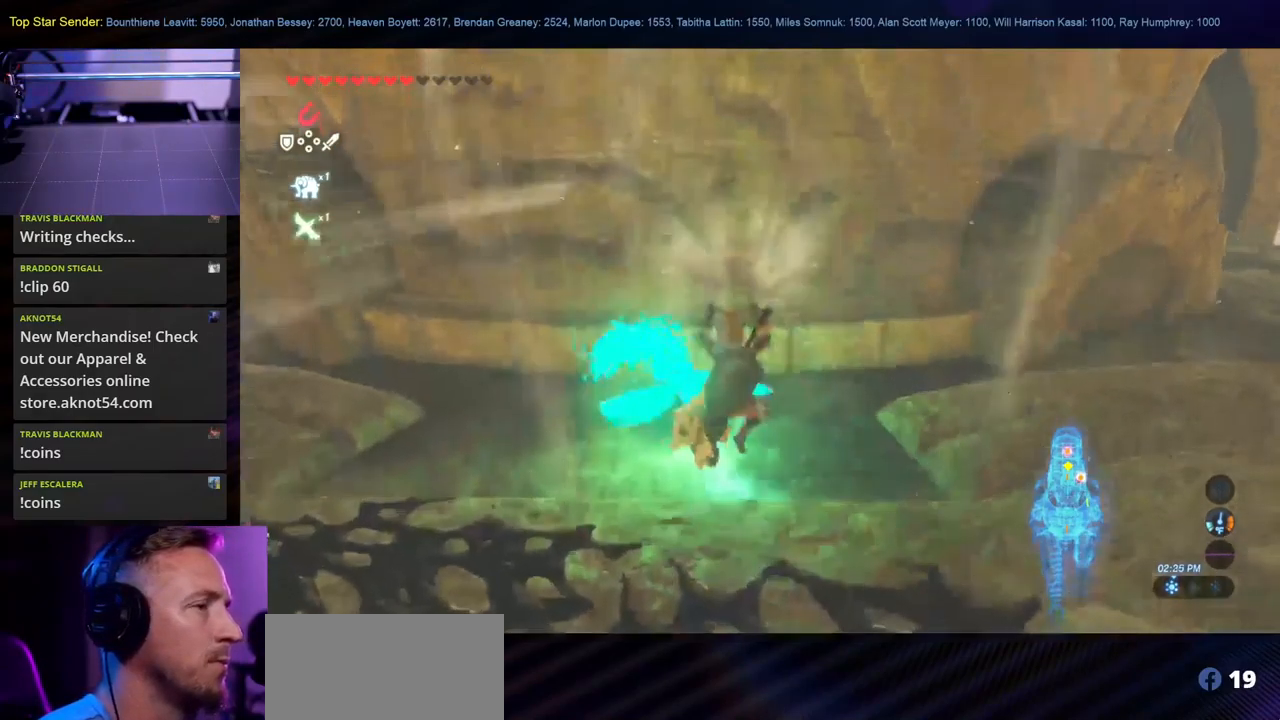
{"buttons": [], "left_stick": "center", "right_stick": "center"}
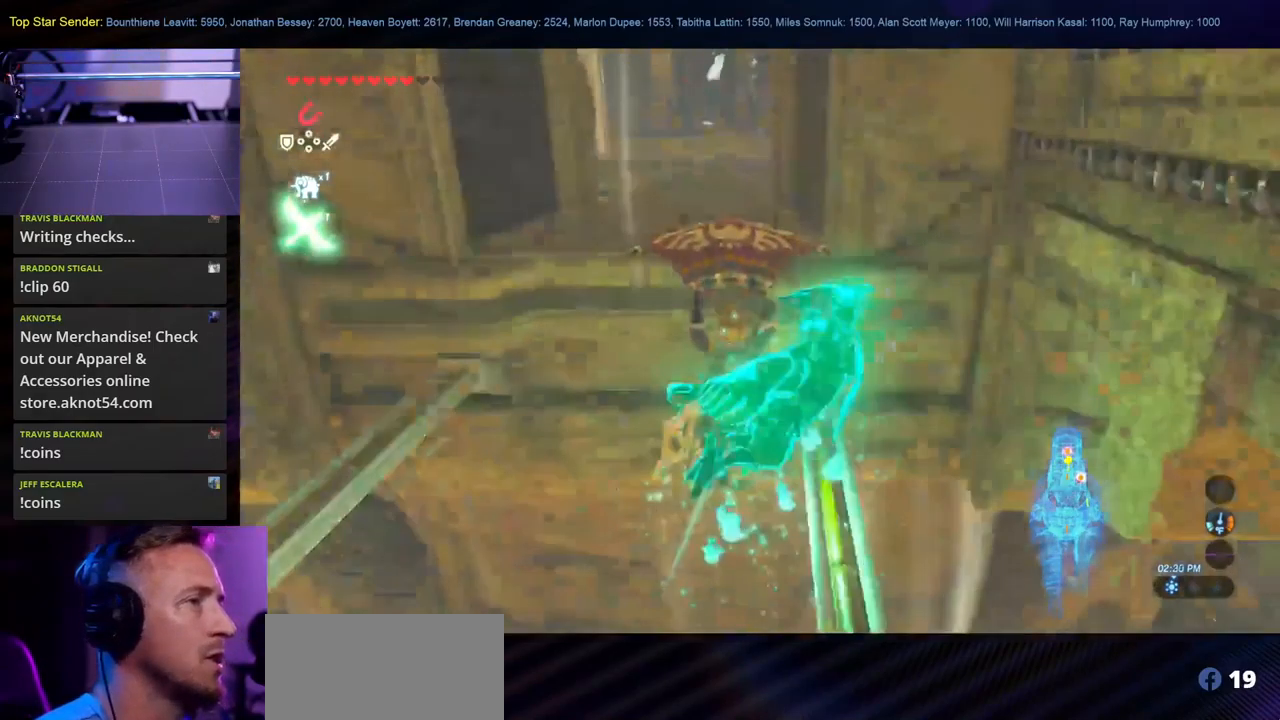
{"buttons": [], "left_stick": "center", "right_stick": "center", "events": []}
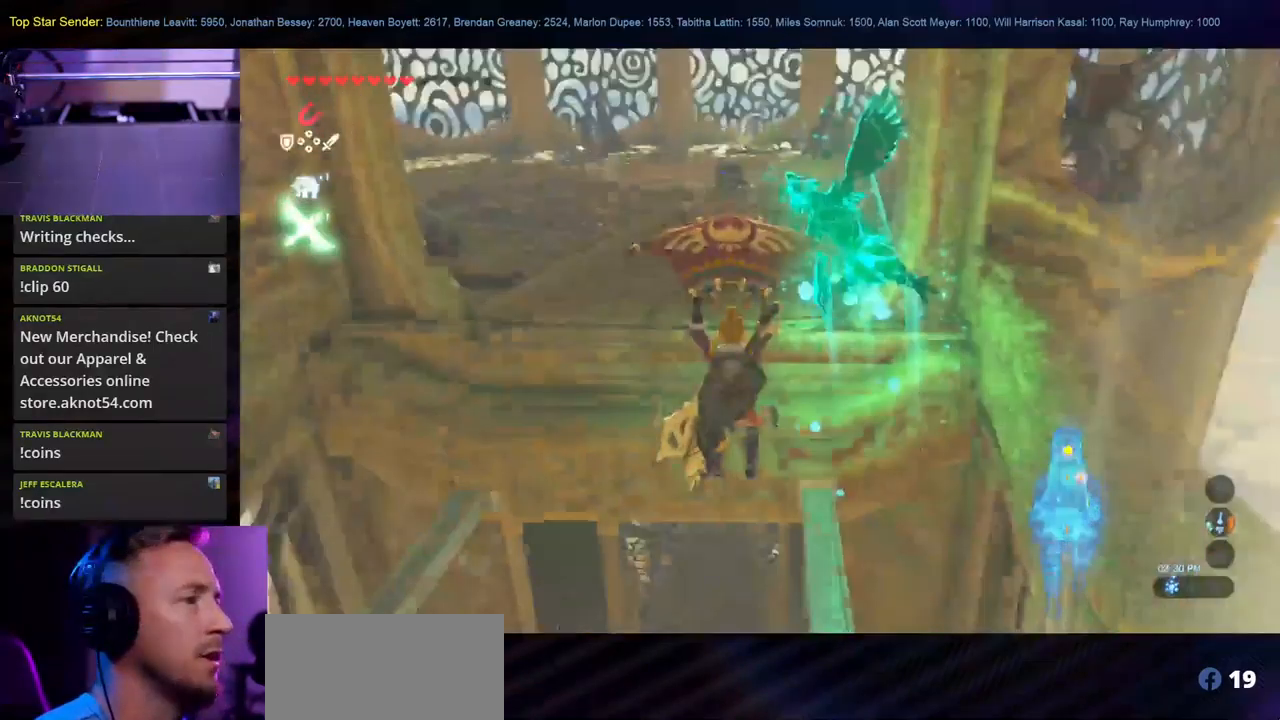
{"buttons": [], "left_stick": "center", "right_stick": "center", "events": [[234, "right_stick", "down"], [384, "right_stick", "center"]]}
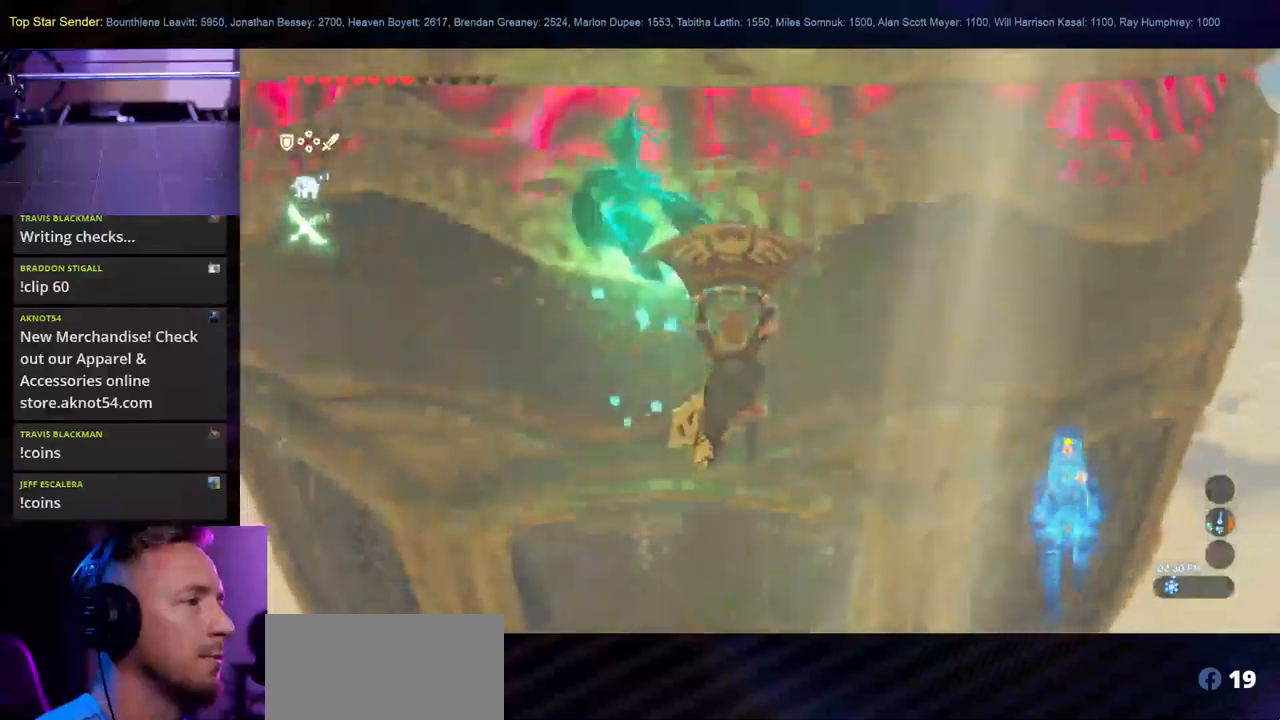
{"buttons": [], "left_stick": "center", "right_stick": "center", "events": []}
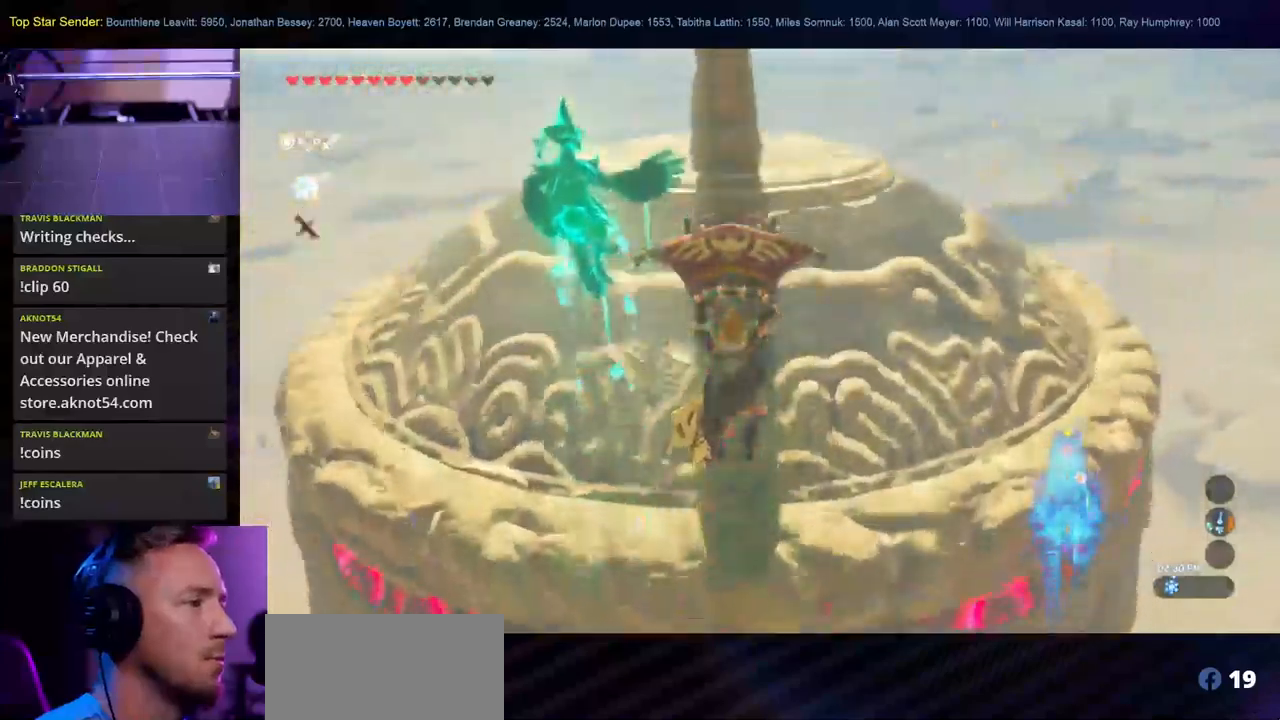
{"buttons": [], "left_stick": "center", "right_stick": "center", "events": []}
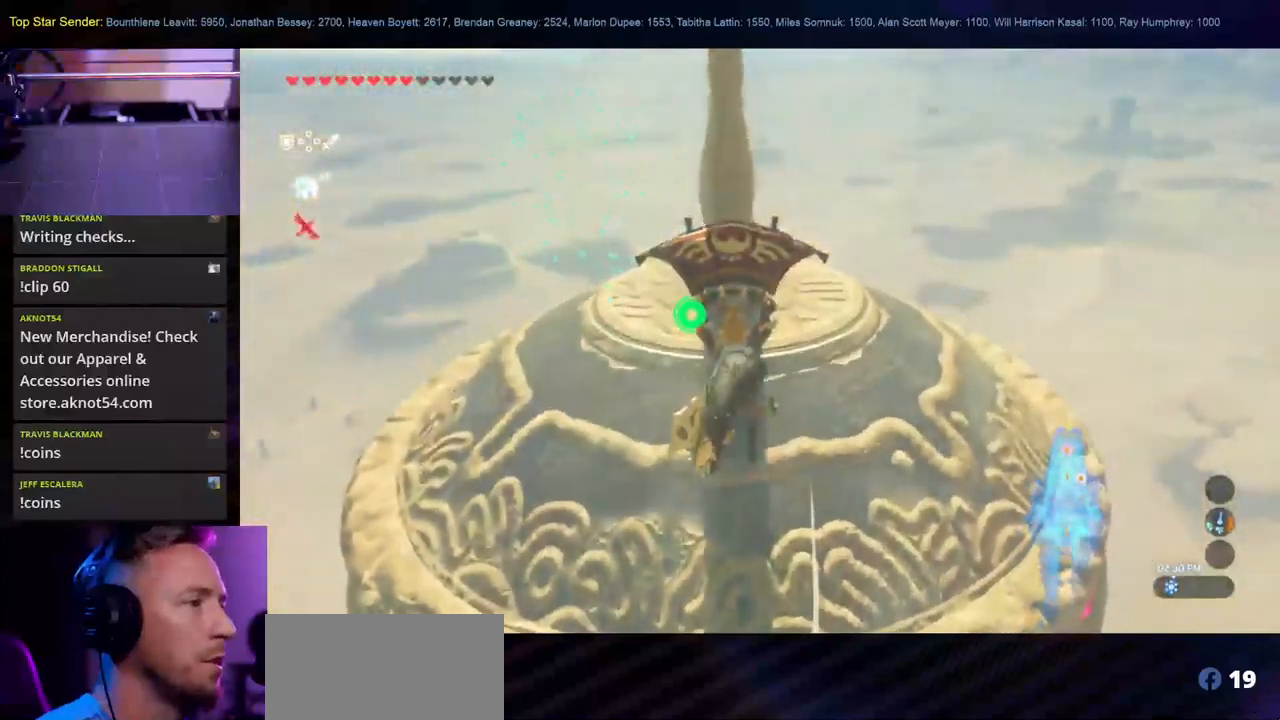
{"buttons": [], "left_stick": "center", "right_stick": "center", "events": []}
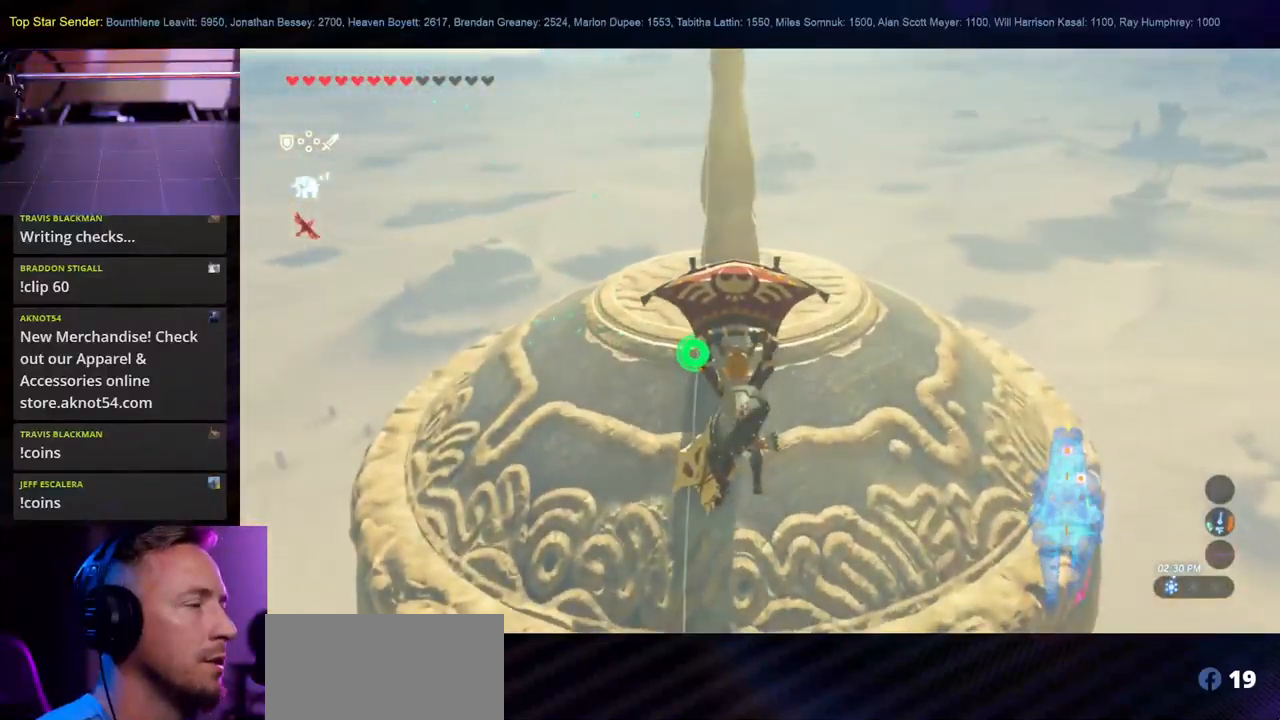
{"buttons": [], "left_stick": "center", "right_stick": "center", "events": []}
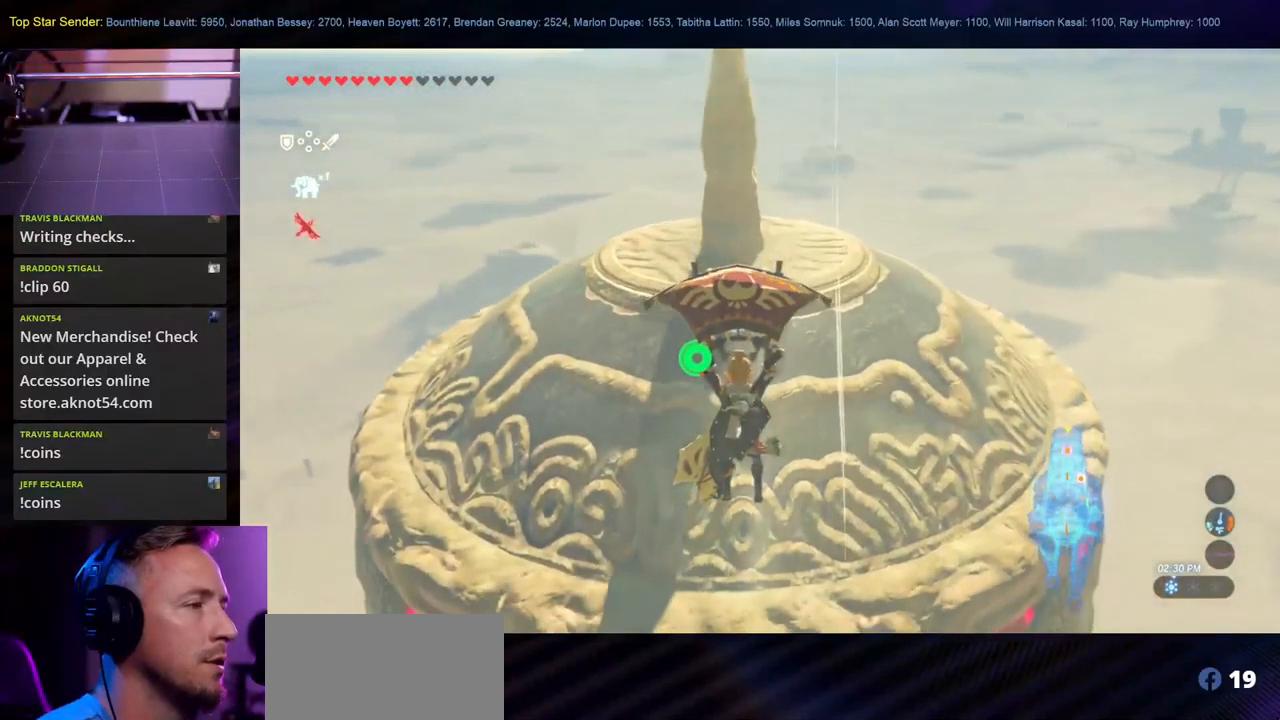
{"buttons": [], "left_stick": "center", "right_stick": "down", "events": [[416, "right_stick", "down-right"], [500, "right_stick", "down"]]}
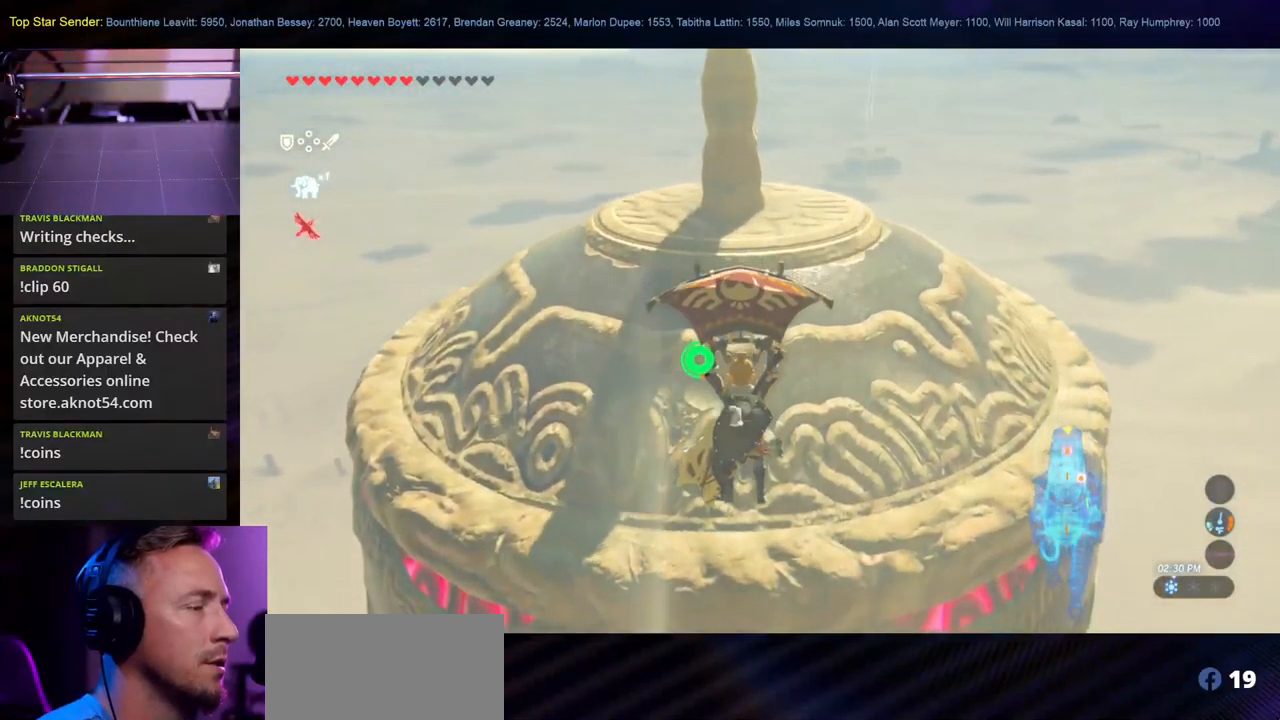
{"buttons": [], "left_stick": "center", "right_stick": "up", "events": [[216, "right_stick", "center"], [450, "right_stick", "up"]]}
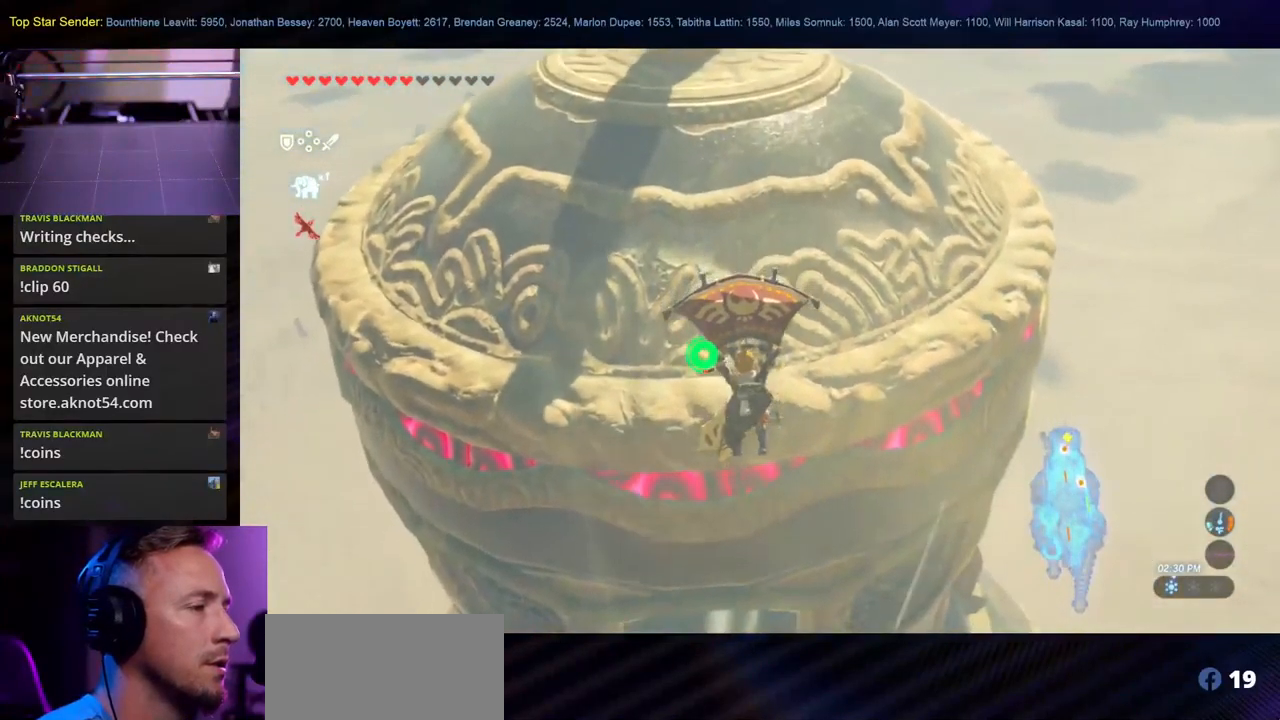
{"buttons": [], "left_stick": "center", "right_stick": "center", "events": [[166, "right_stick", "center"]]}
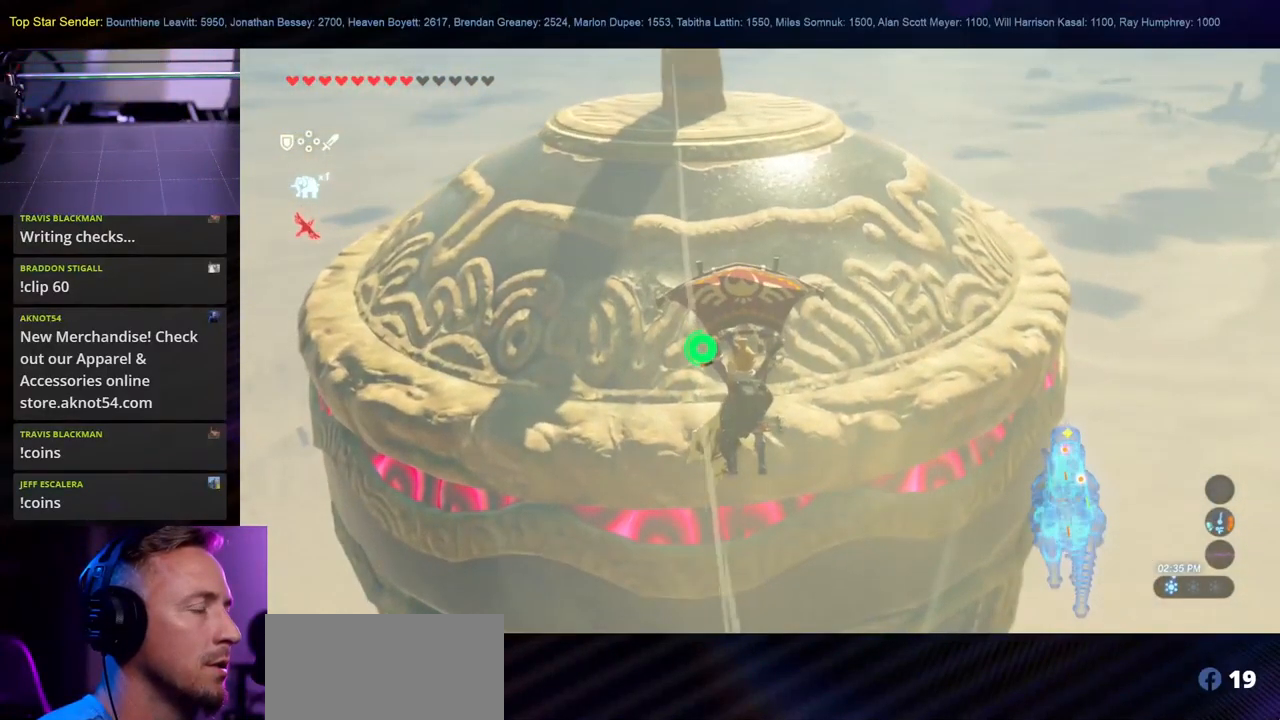
{"buttons": [], "left_stick": "center", "right_stick": "center", "events": []}
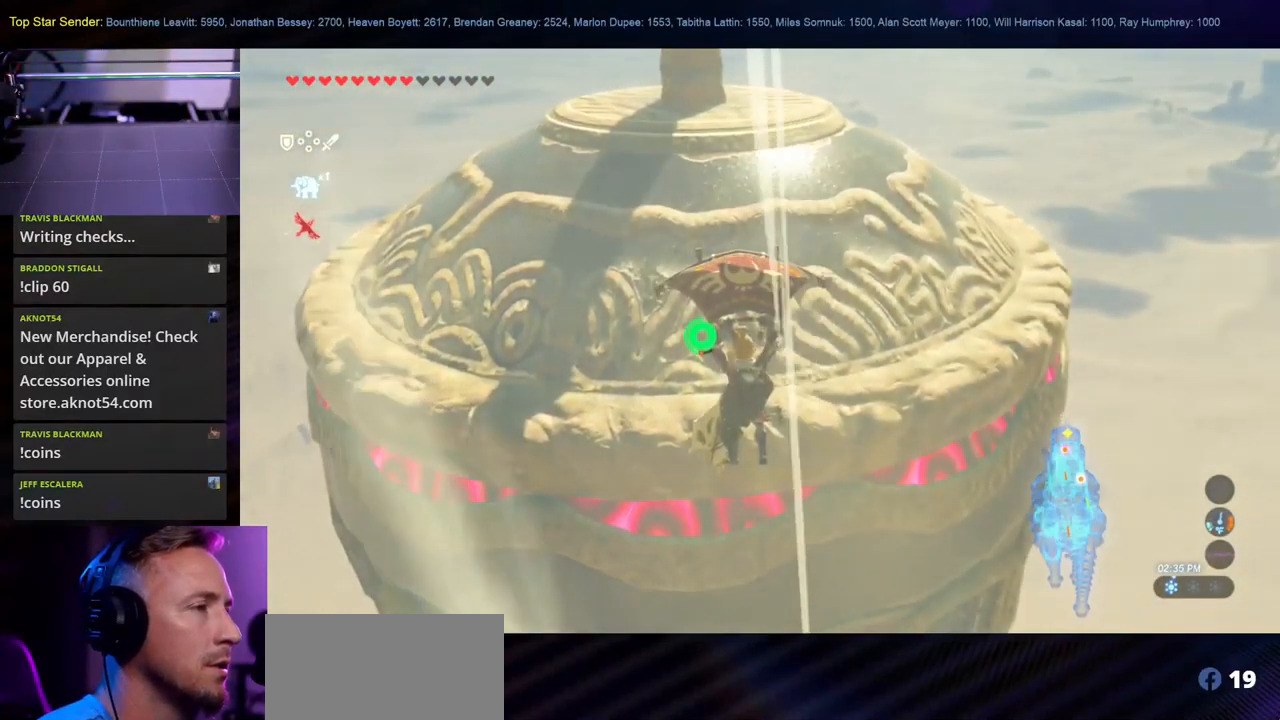
{"buttons": [], "left_stick": "left", "right_stick": "down-right", "events": [[216, "left_stick", "left"], [216, "right_stick", "down-right"]]}
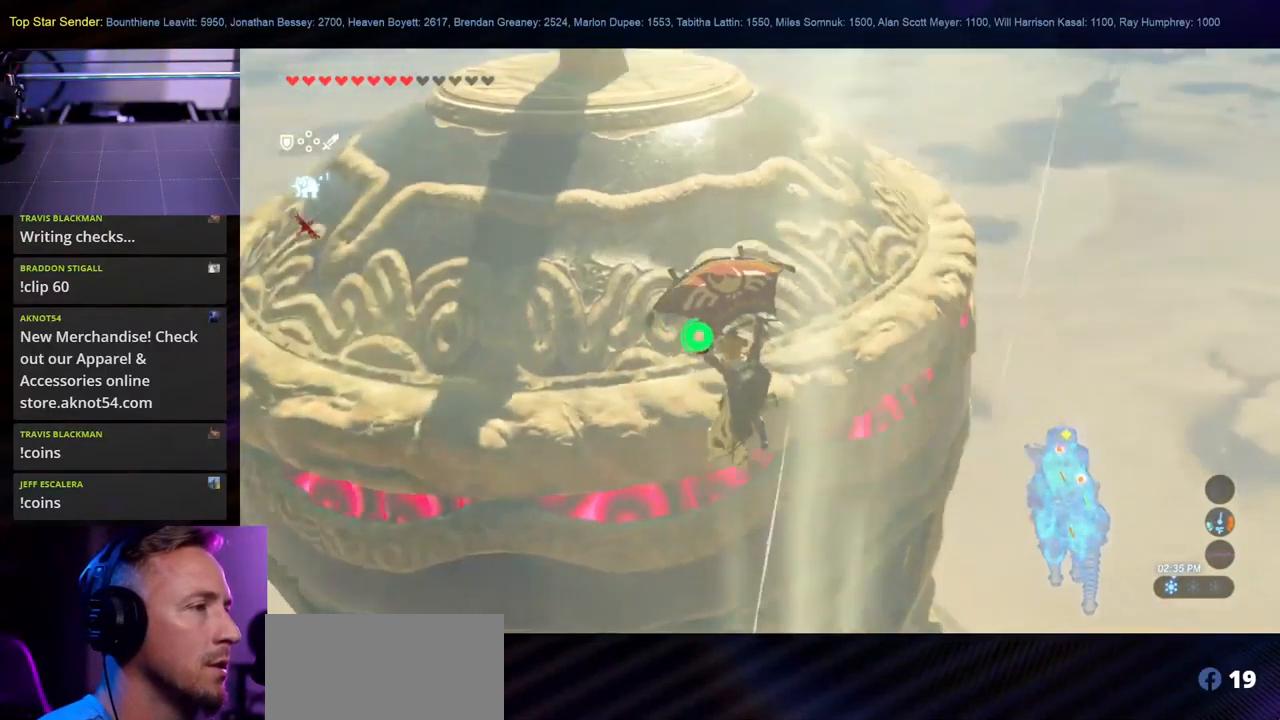
{"buttons": [], "left_stick": "center", "right_stick": "down-left", "events": [[16, "left_stick", "center"], [449, "right_stick", "down-left"]]}
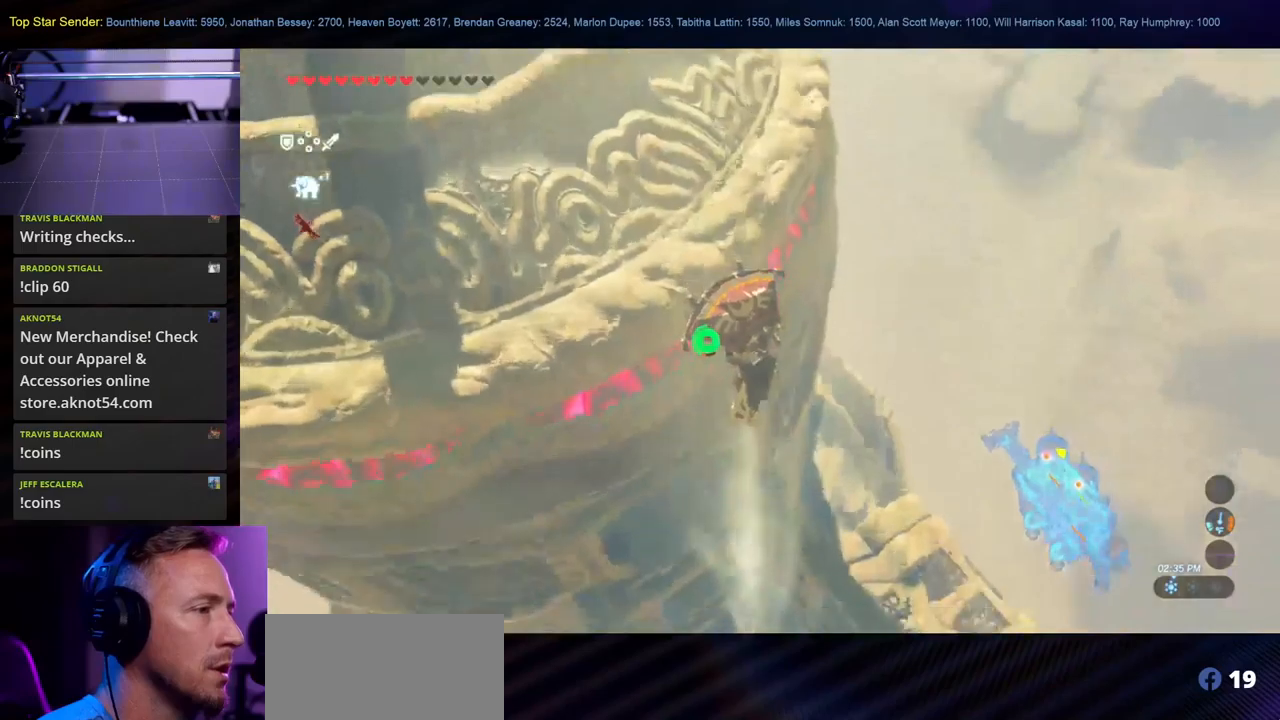
{"buttons": [], "left_stick": "center", "right_stick": "center", "events": [[183, "right_stick", "center"]]}
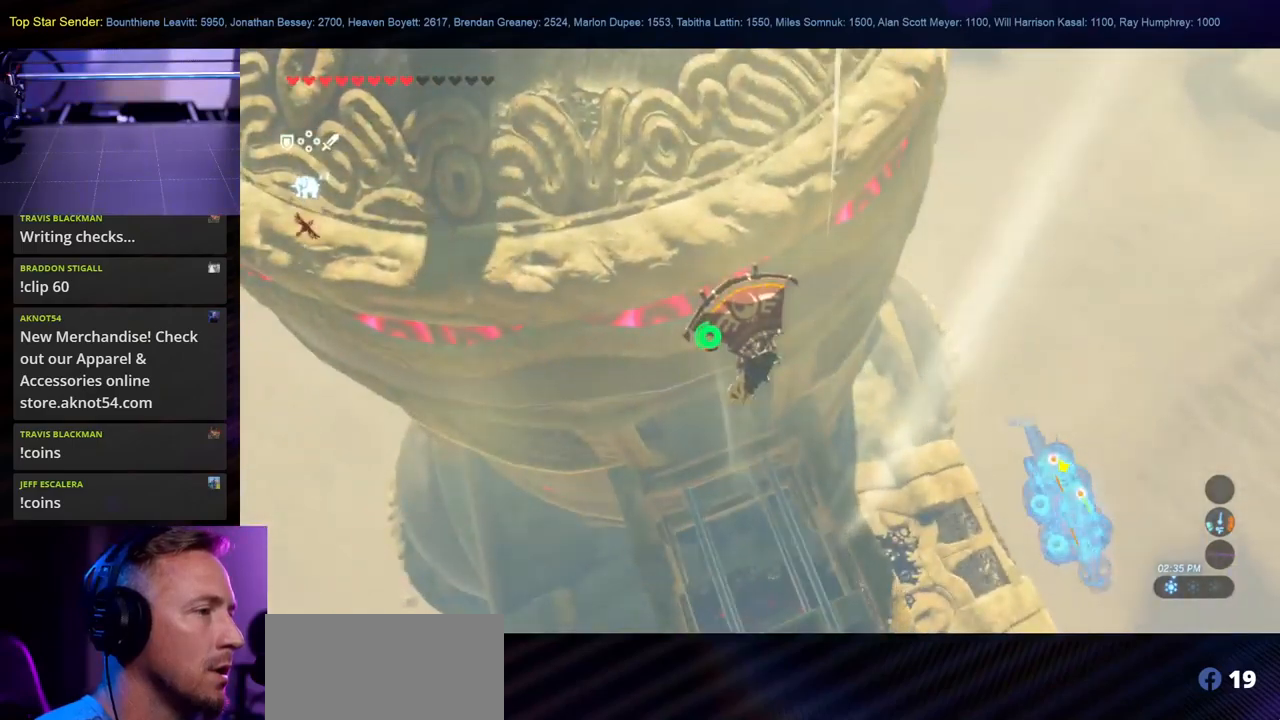
{"buttons": [], "left_stick": "center", "right_stick": "center", "events": [[17, "left_stick", "down-left"], [350, "left_stick", "center"]]}
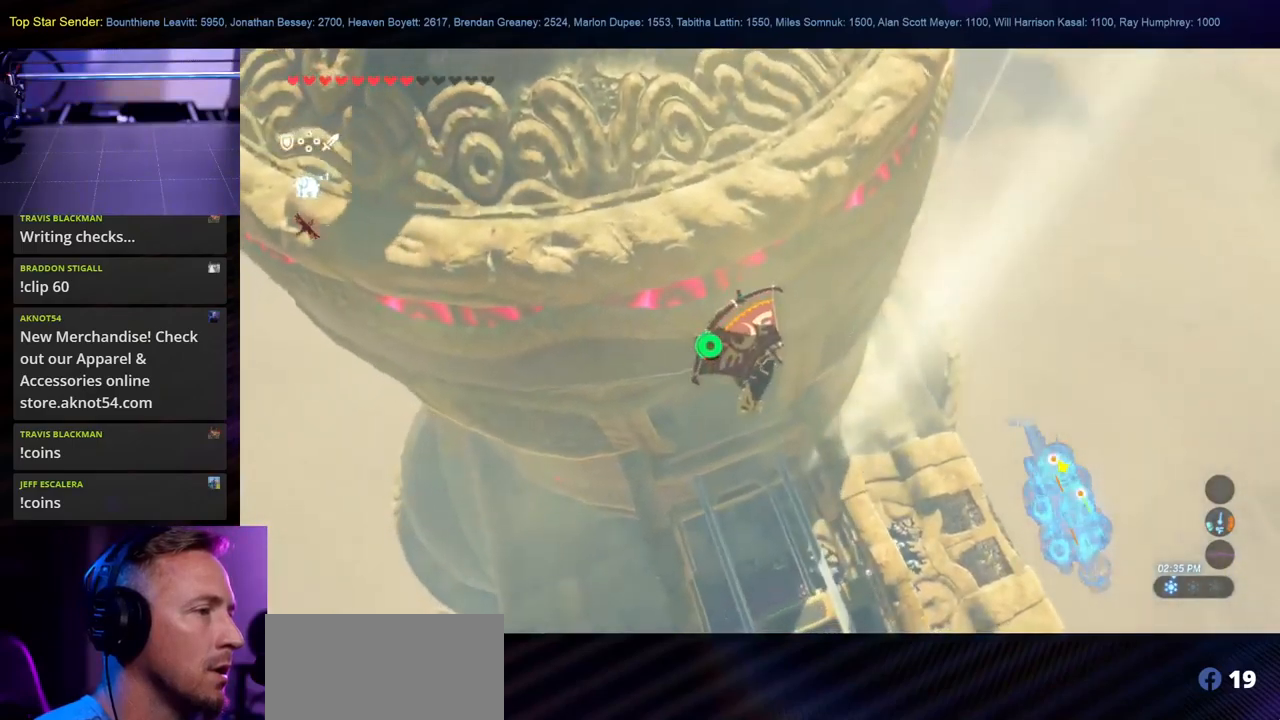
{"buttons": [], "left_stick": "center", "right_stick": "center", "events": []}
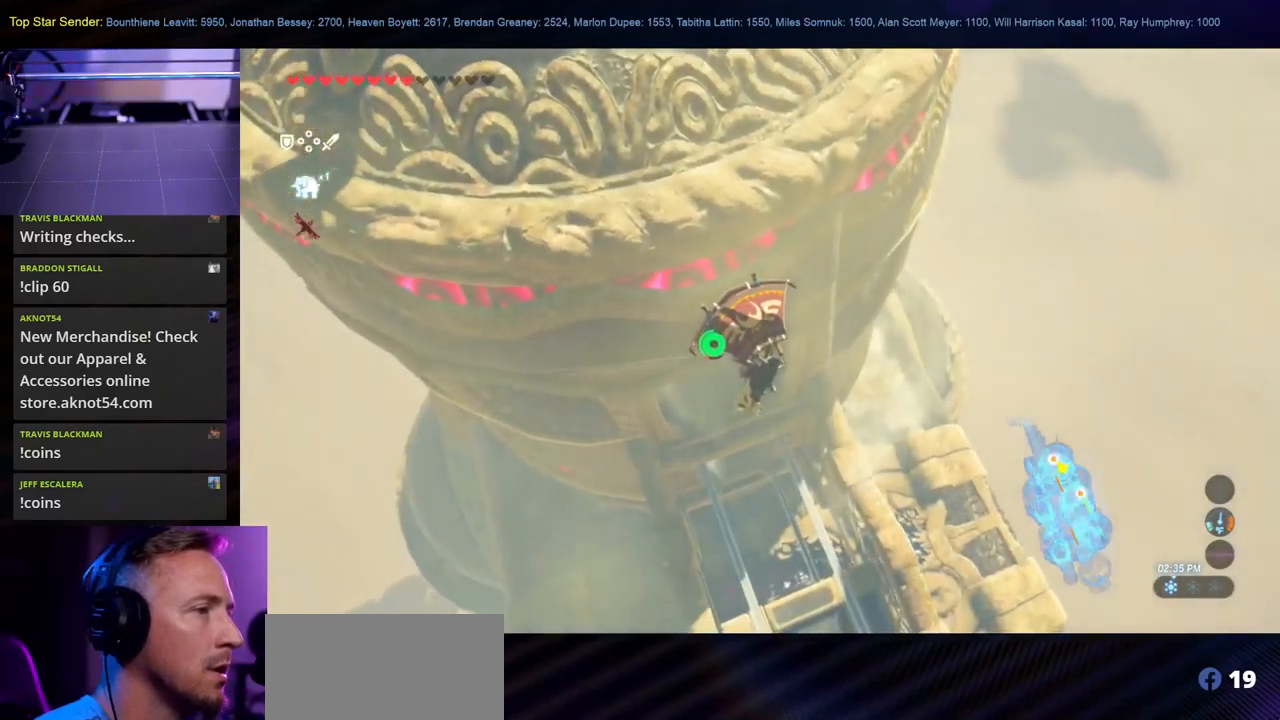
{"buttons": [], "left_stick": "center", "right_stick": "center", "events": [[183, "left_stick", "left"], [467, "left_stick", "center"]]}
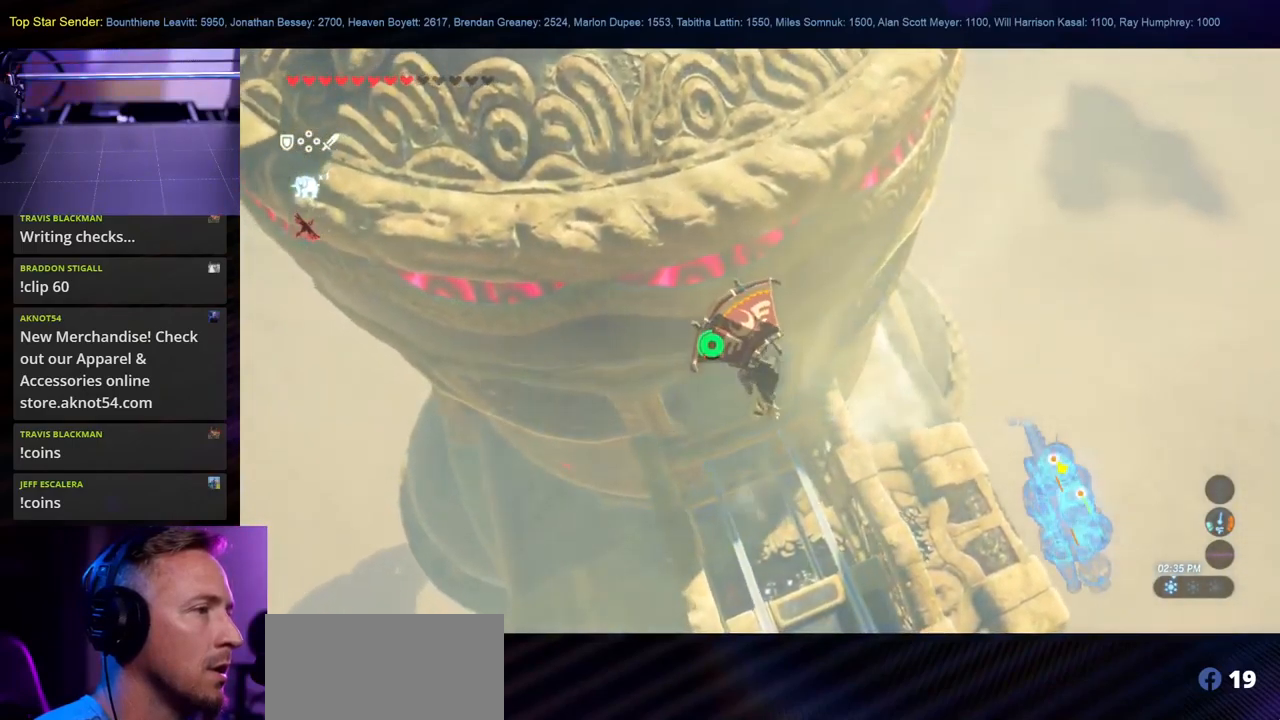
{"buttons": [], "left_stick": "center", "right_stick": "center", "events": []}